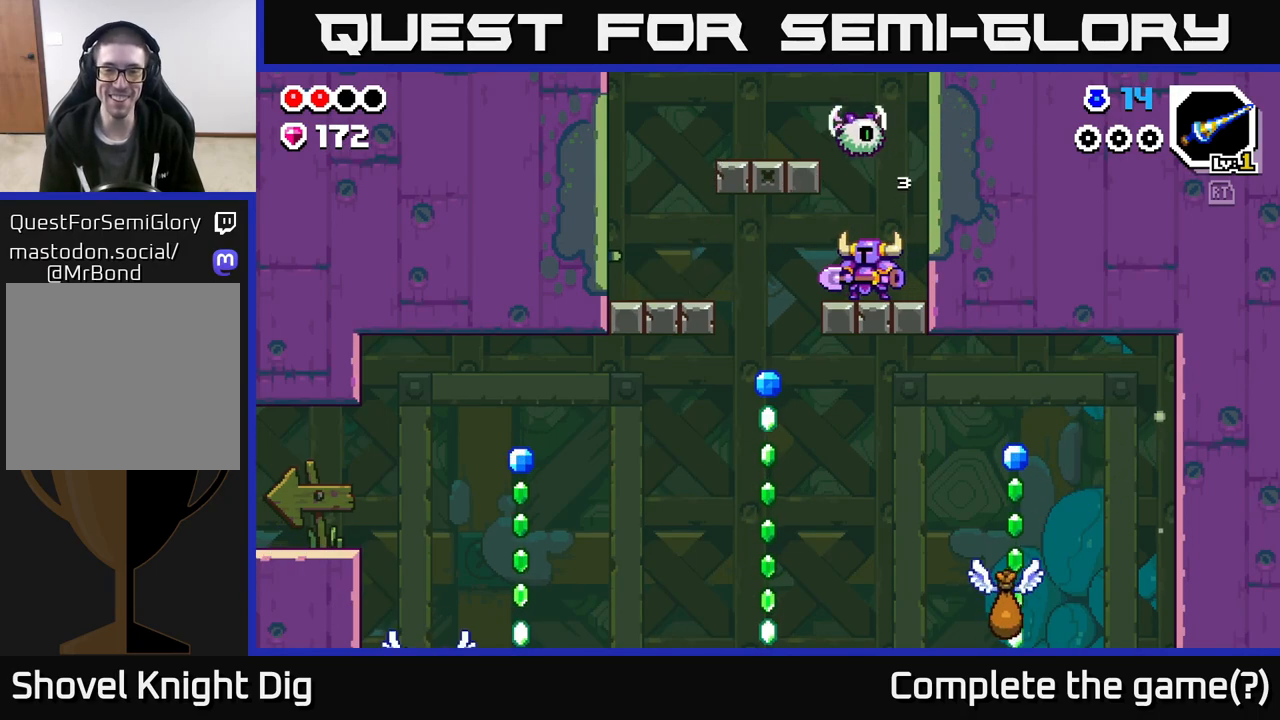
Gameplay with a controller (Xbox layout); each line is a JSON object with the inputs held at the frame after it. "events" lists button and stick changes between this image and that frame as [ms after this image, input, new state], when the widget could be followed in between.
{"buttons": [], "left_stick": "up-left", "right_stick": "center", "events": [[133, "left_stick", "left"], [417, "left_stick", "up-left"]]}
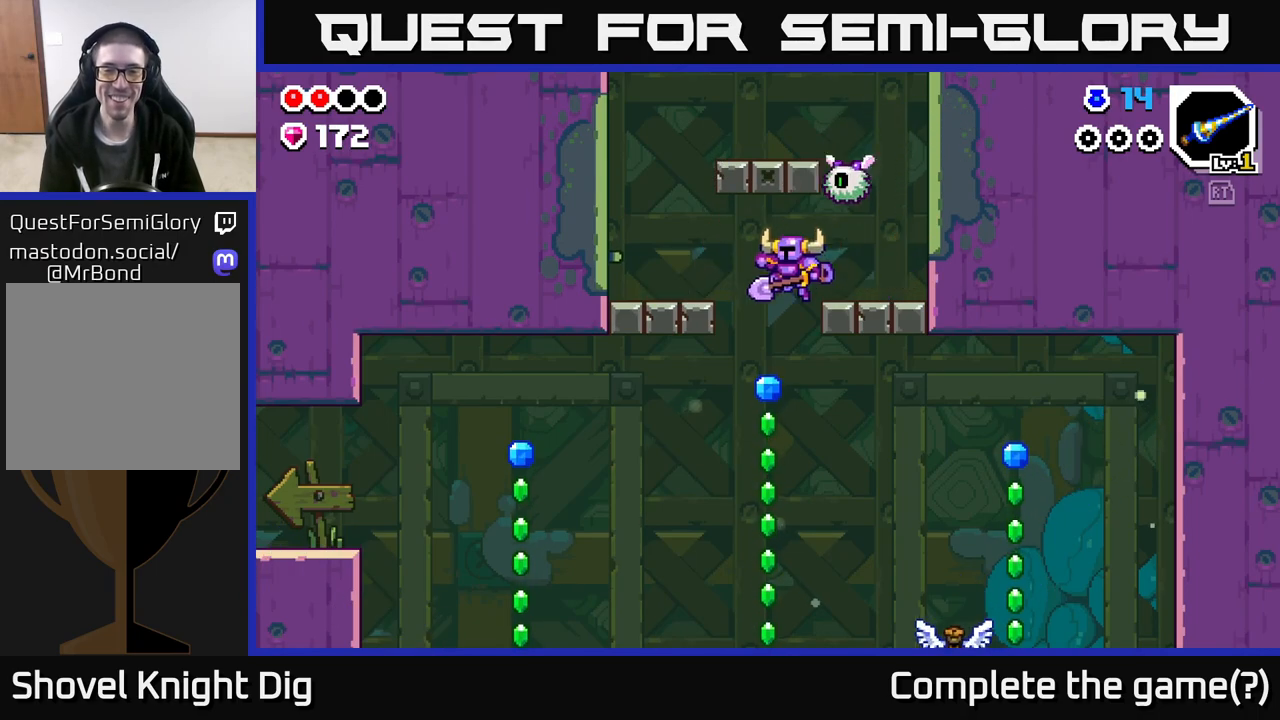
{"buttons": [], "left_stick": "down", "right_stick": "center", "events": [[100, "left_stick", "center"], [167, "left_stick", "down"]]}
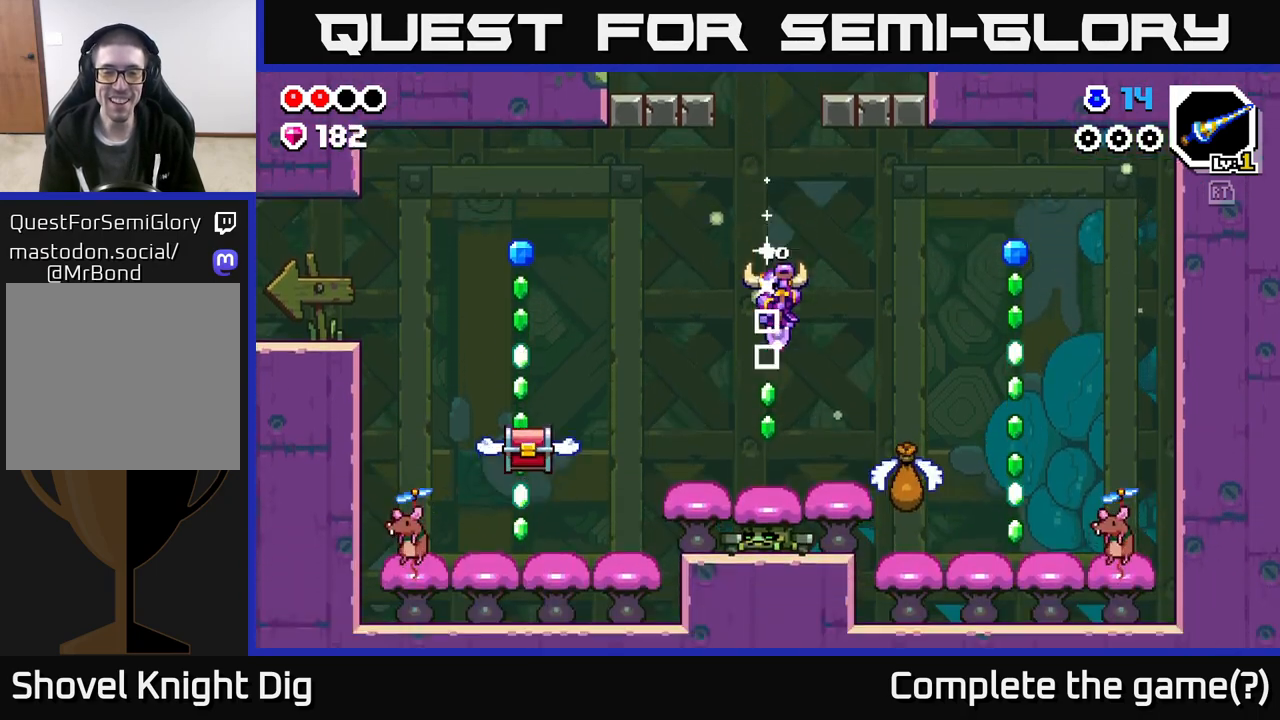
{"buttons": [], "left_stick": "right", "right_stick": "center", "events": [[250, "left_stick", "down-right"], [350, "left_stick", "right"]]}
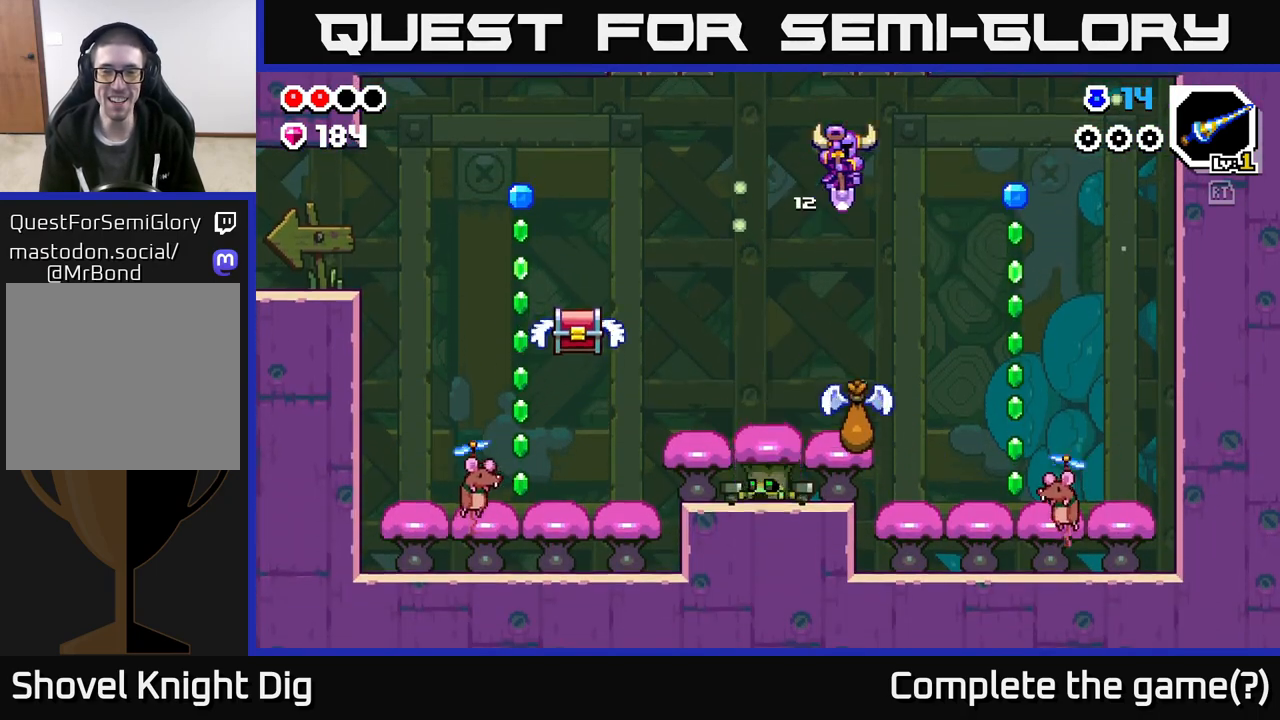
{"buttons": [], "left_stick": "center", "right_stick": "center", "events": [[67, "left_stick", "center"]]}
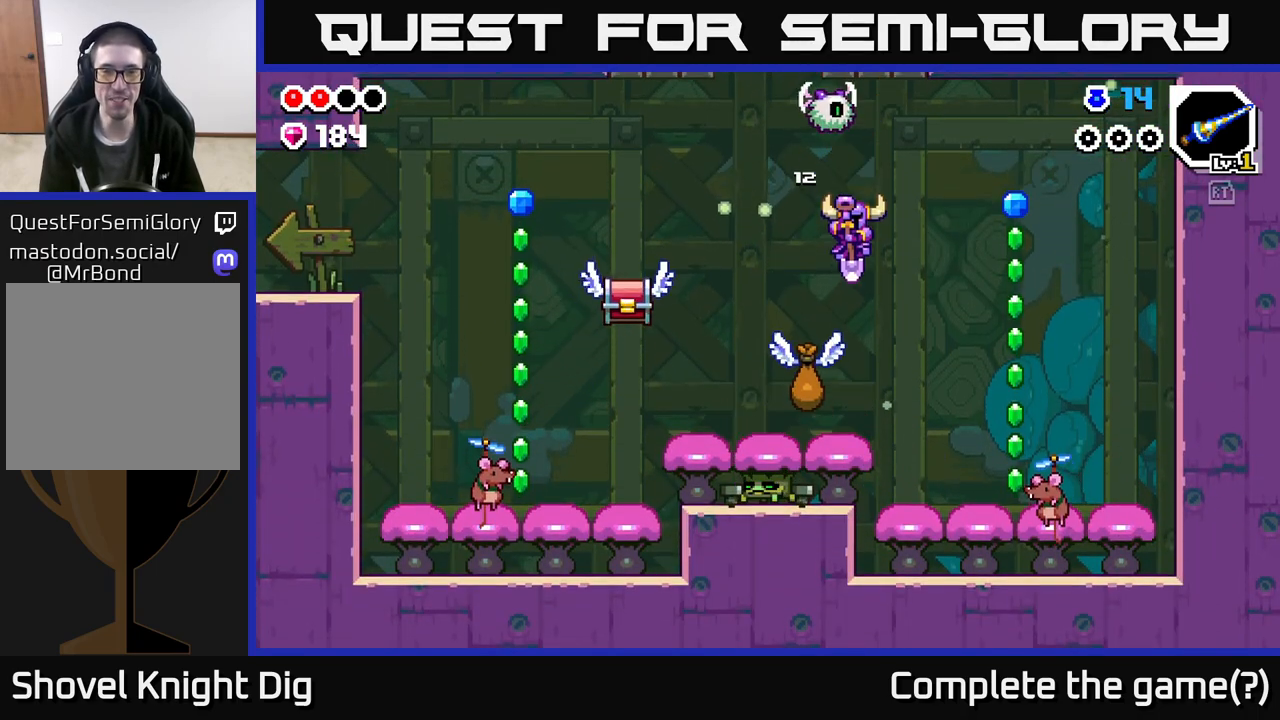
{"buttons": [], "left_stick": "down-left", "right_stick": "center", "events": [[33, "left_stick", "left"], [433, "left_stick", "down-left"]]}
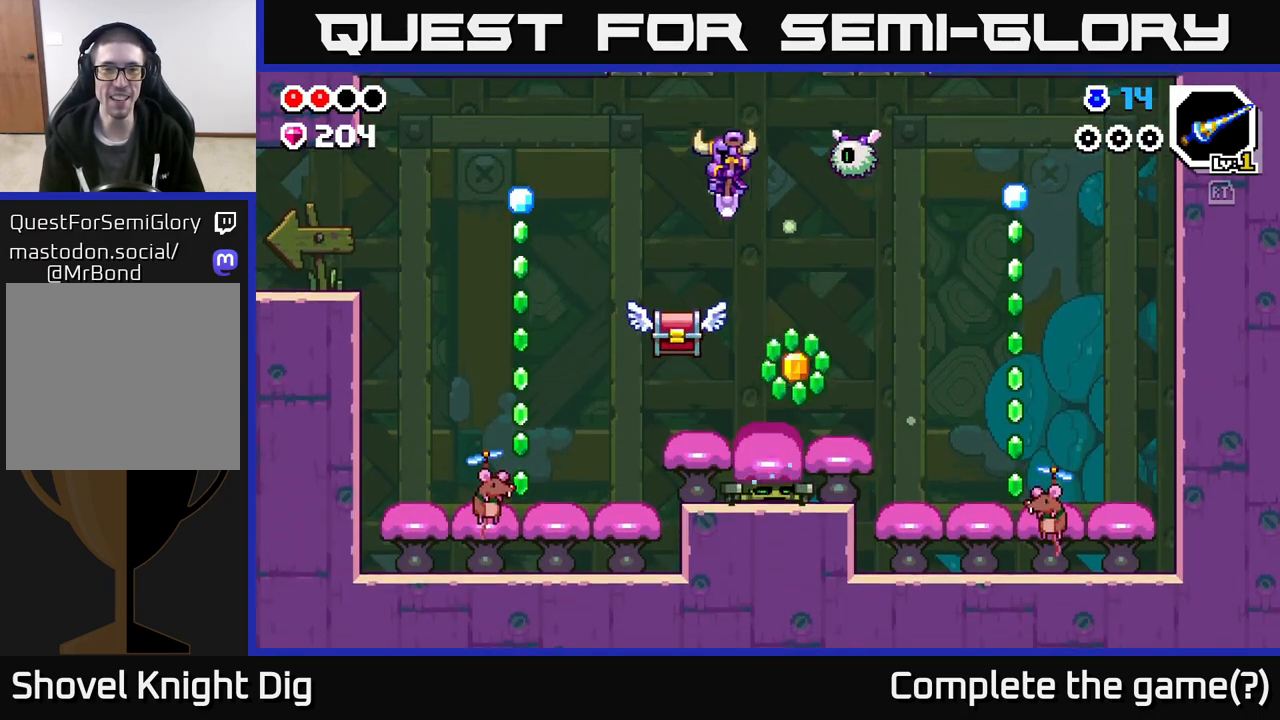
{"buttons": [], "left_stick": "down", "right_stick": "center", "events": [[100, "left_stick", "down-right"], [217, "left_stick", "down"]]}
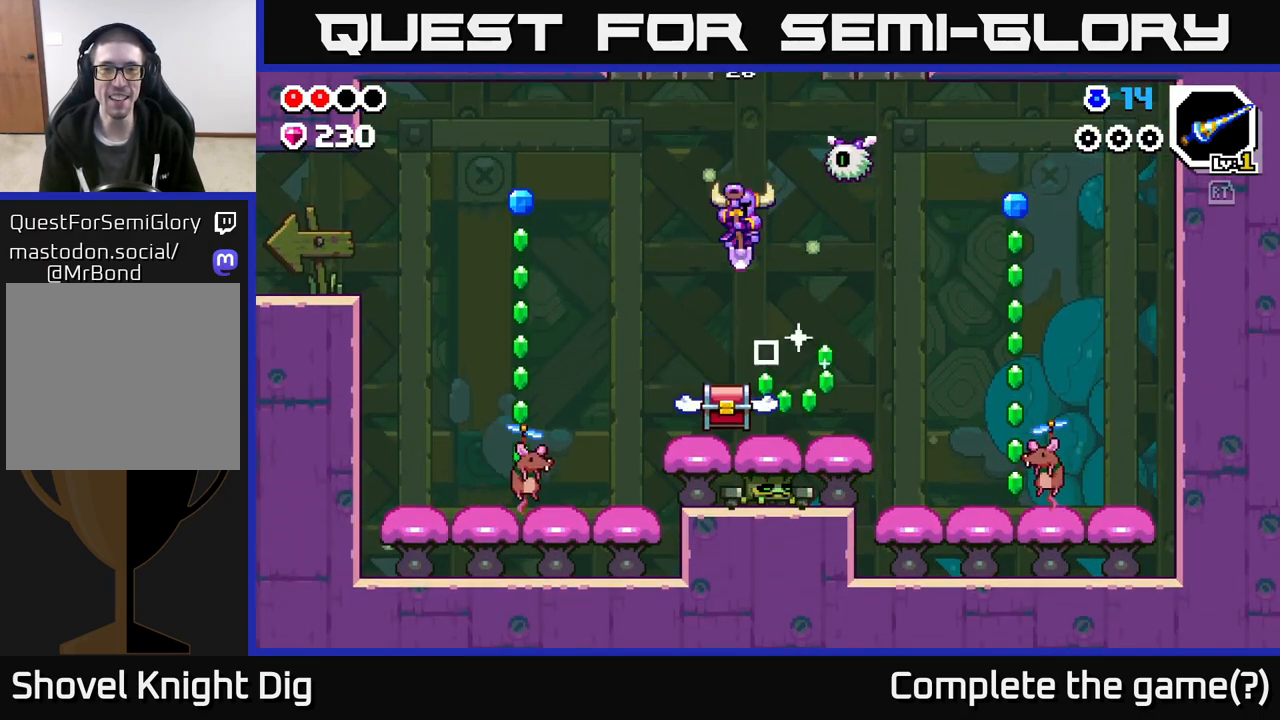
{"buttons": ["X"], "left_stick": "right", "right_stick": "center", "events": [[50, "left_stick", "down-left"], [350, "left_stick", "down-right"], [417, "left_stick", "right"], [500, "X", "down"]]}
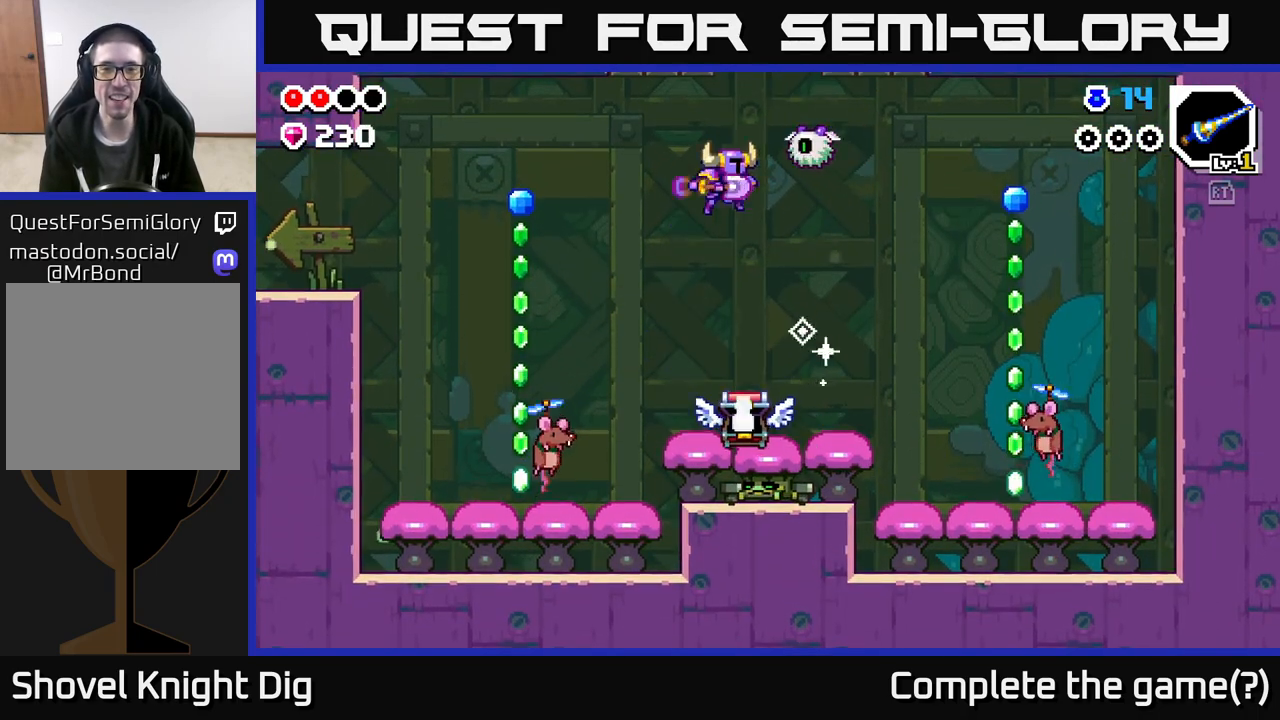
{"buttons": [], "left_stick": "right", "right_stick": "center", "events": [[100, "X", "up"], [117, "left_stick", "center"], [283, "left_stick", "right"]]}
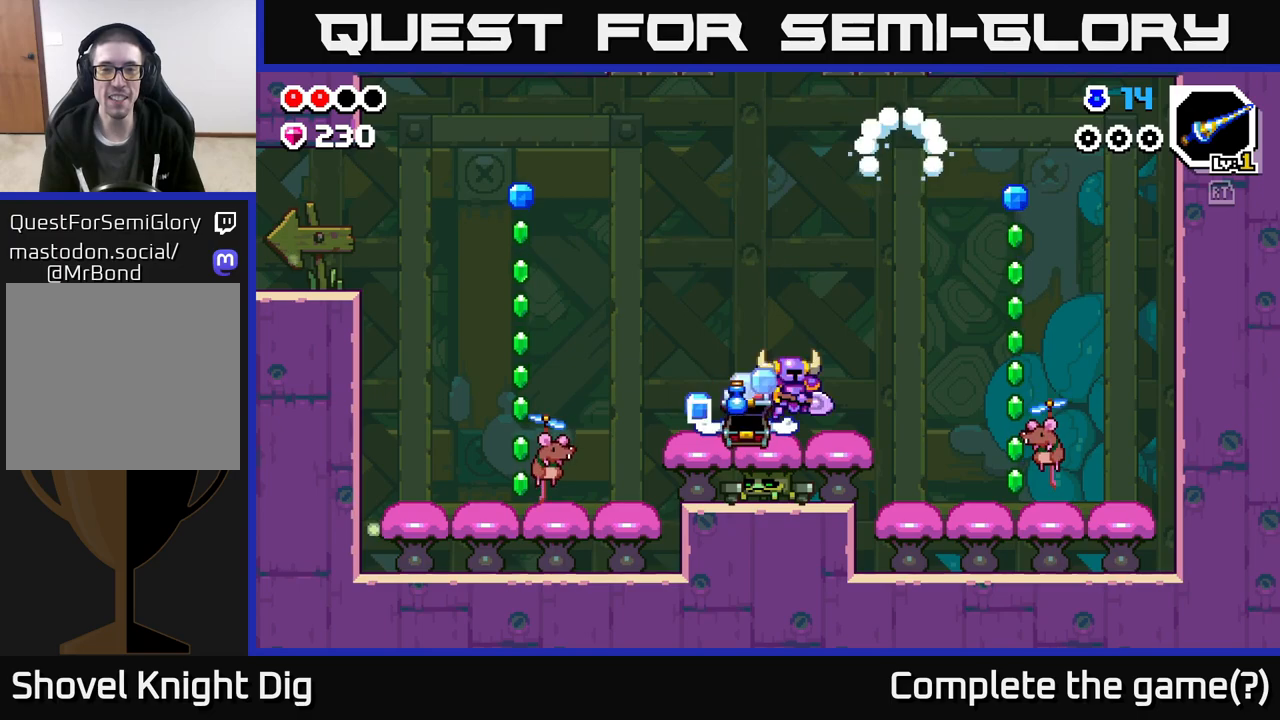
{"buttons": [], "left_stick": "right", "right_stick": "center", "events": []}
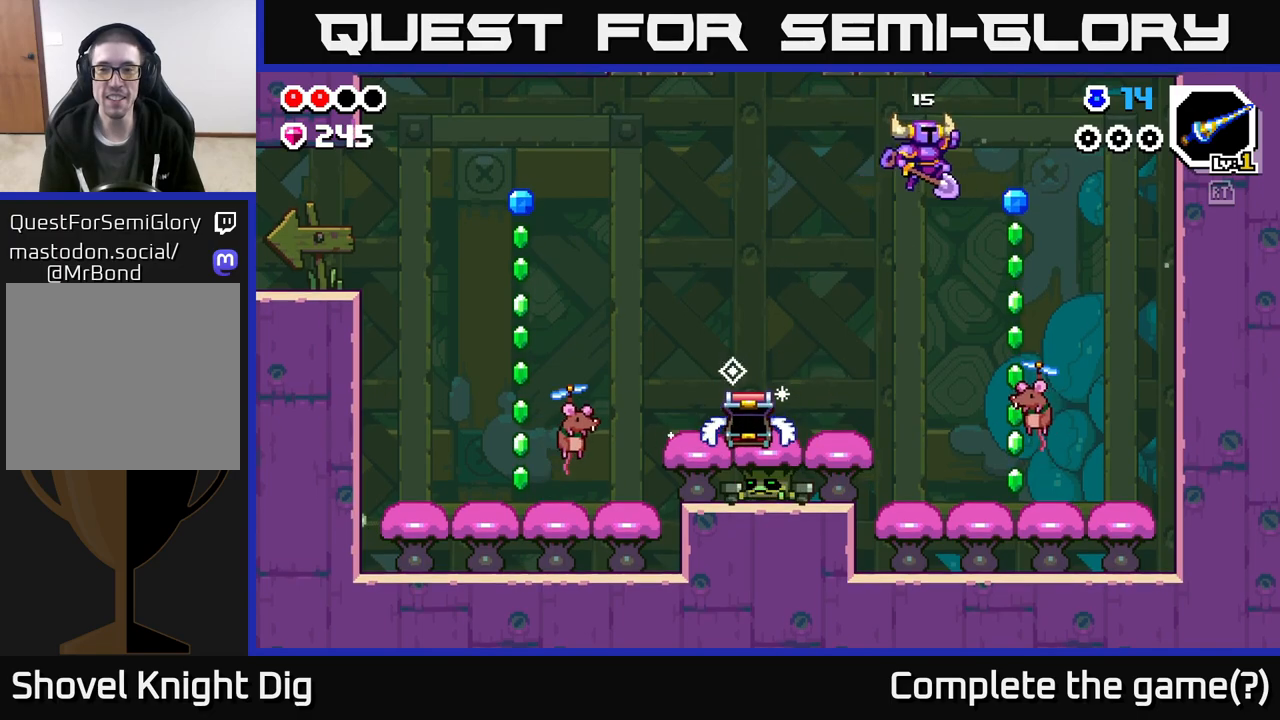
{"buttons": ["X"], "left_stick": "right", "right_stick": "center", "events": [[133, "left_stick", "center"], [283, "X", "down"], [400, "X", "up"], [450, "left_stick", "right"], [500, "X", "down"]]}
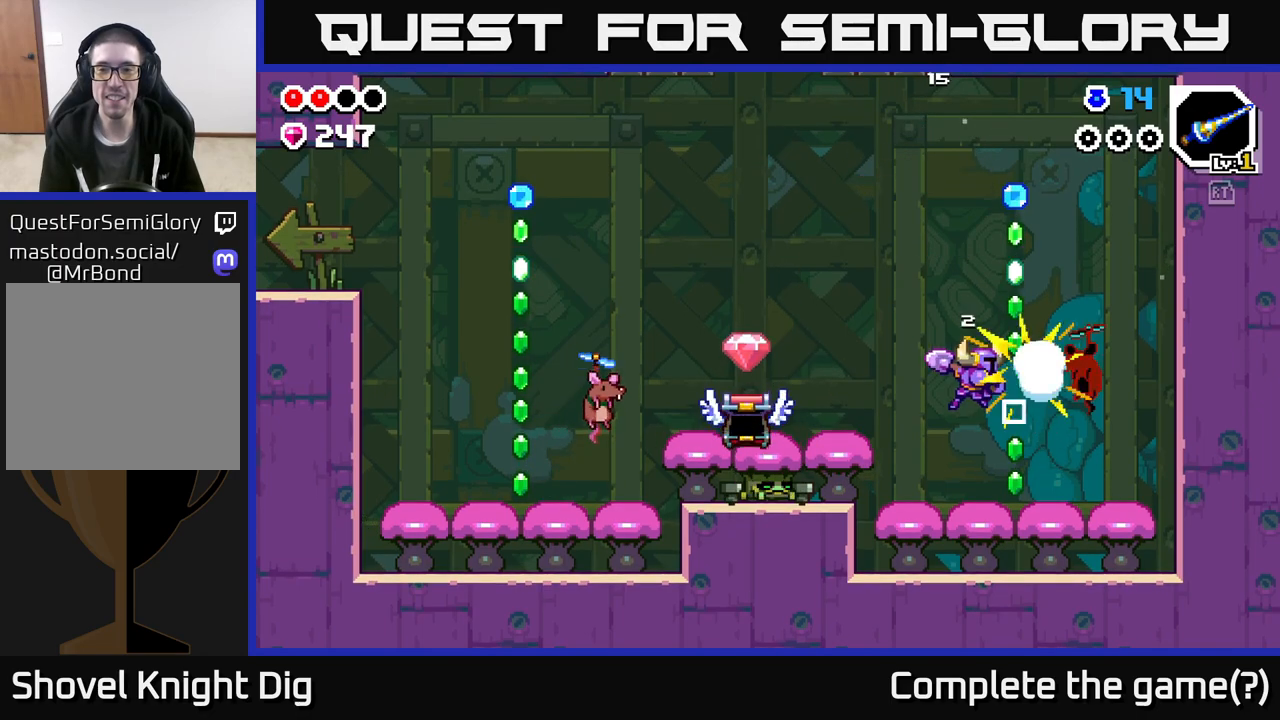
{"buttons": [], "left_stick": "center", "right_stick": "center", "events": [[100, "X", "up"], [250, "A", "down"], [267, "left_stick", "center"], [317, "X", "down"], [367, "A", "up"], [417, "X", "up"]]}
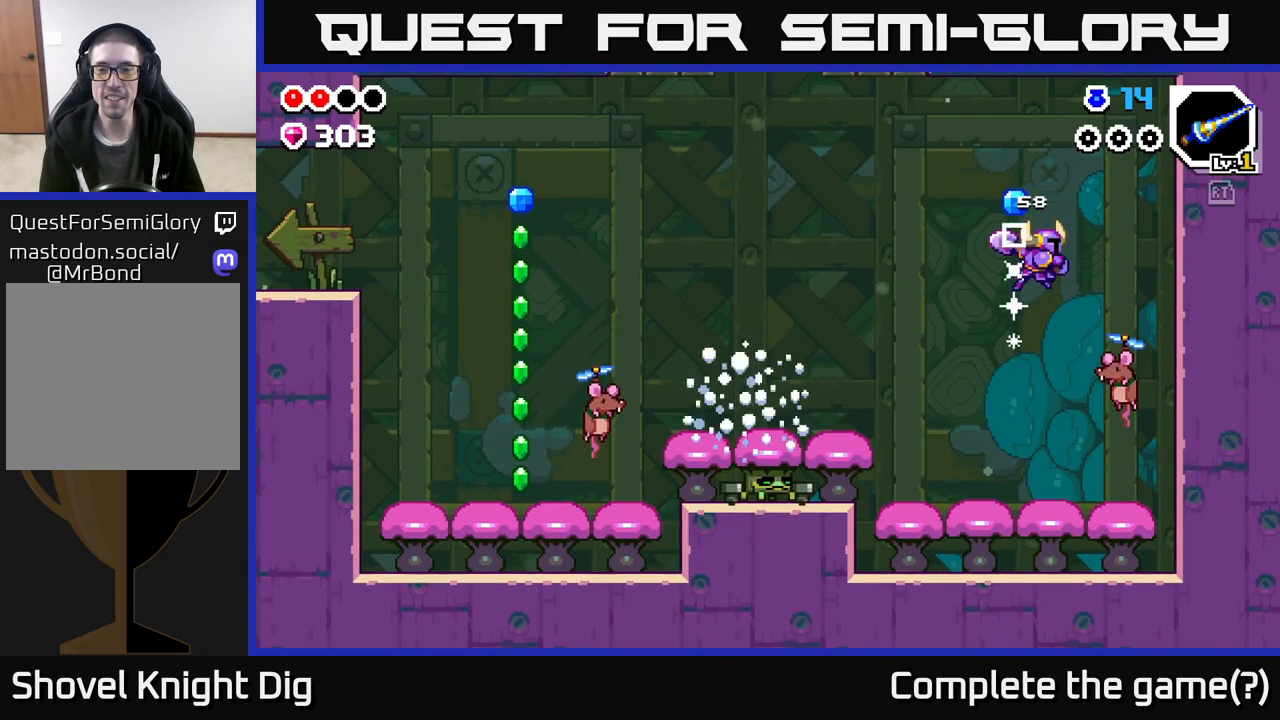
{"buttons": [], "left_stick": "center", "right_stick": "center", "events": [[333, "X", "down"], [450, "X", "up"]]}
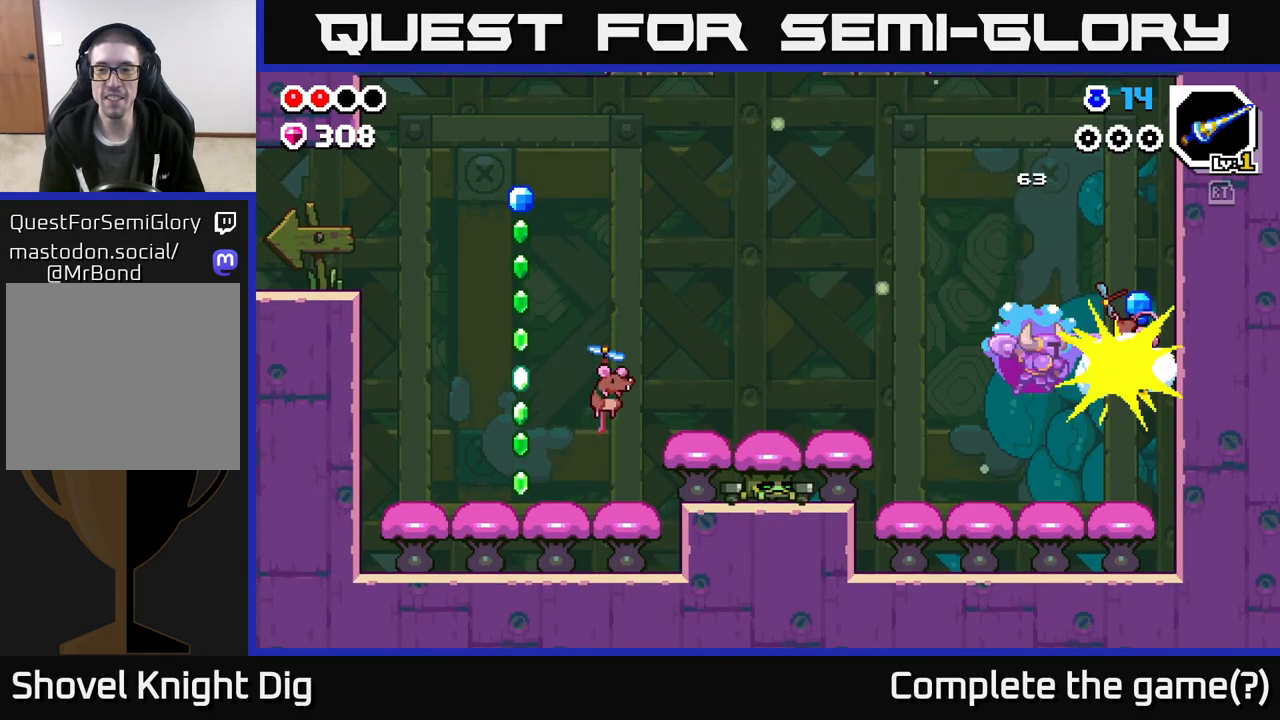
{"buttons": ["A"], "left_stick": "right", "right_stick": "center", "events": [[100, "left_stick", "left"], [350, "left_stick", "right"], [367, "A", "down"]]}
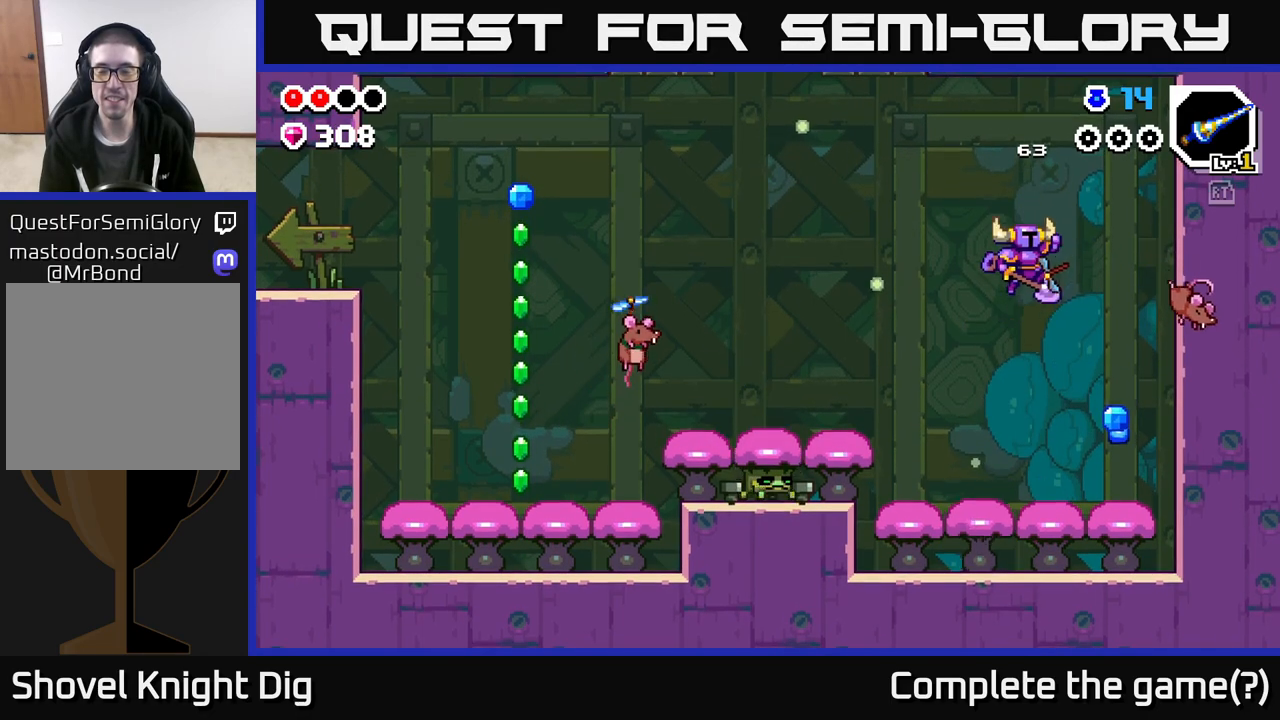
{"buttons": [], "left_stick": "center", "right_stick": "center", "events": [[17, "A", "up"], [367, "left_stick", "center"]]}
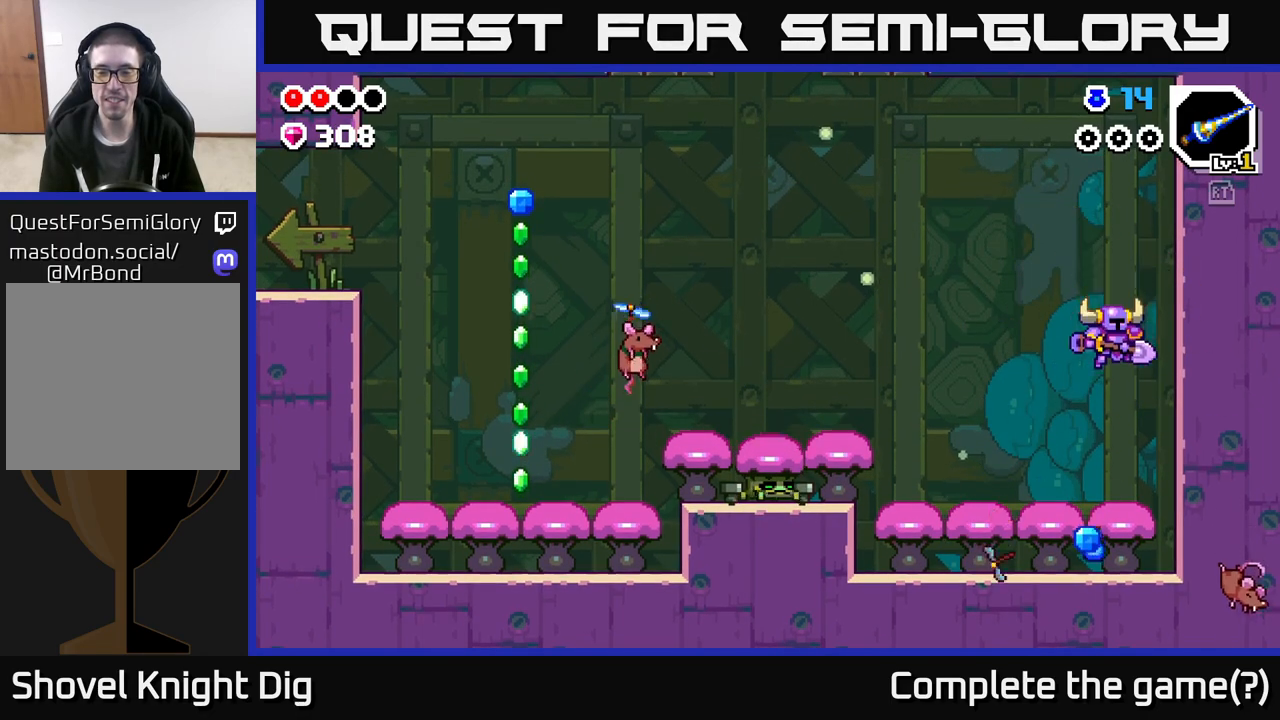
{"buttons": [], "left_stick": "left", "right_stick": "center", "events": [[33, "left_stick", "left"], [350, "A", "down"], [483, "A", "up"]]}
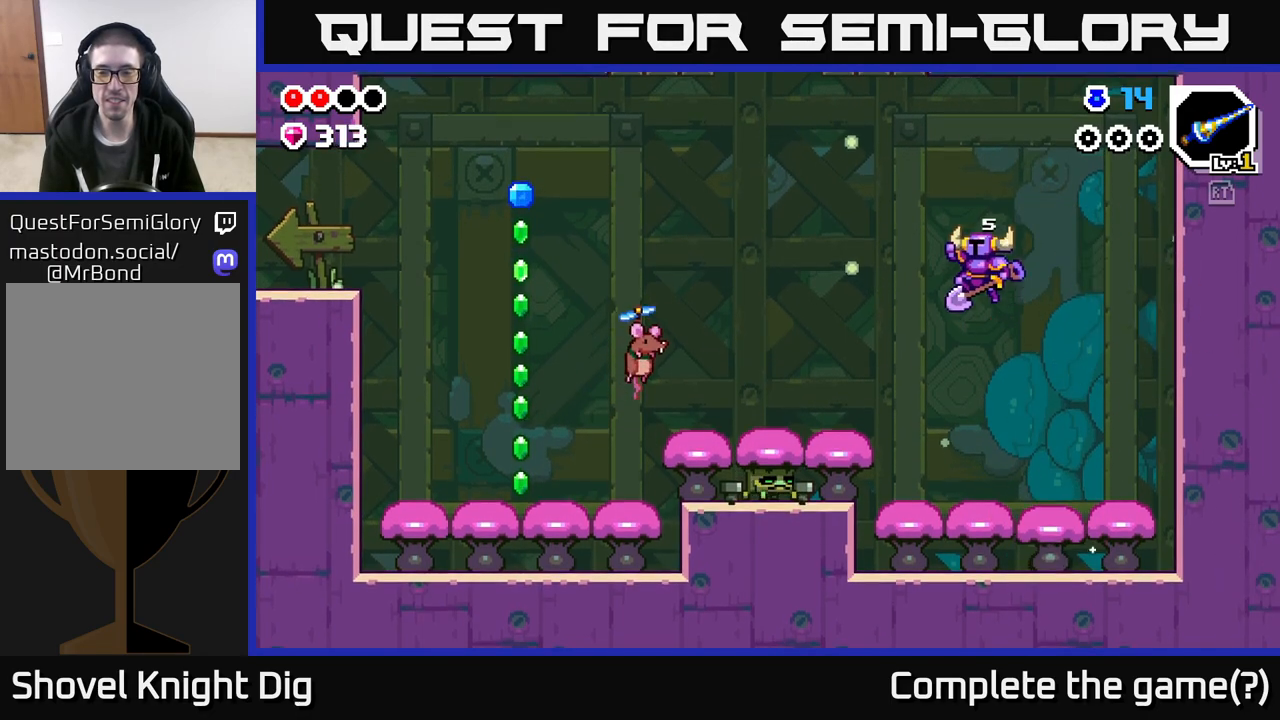
{"buttons": [], "left_stick": "left", "right_stick": "center", "events": [[167, "left_stick", "center"], [317, "left_stick", "left"]]}
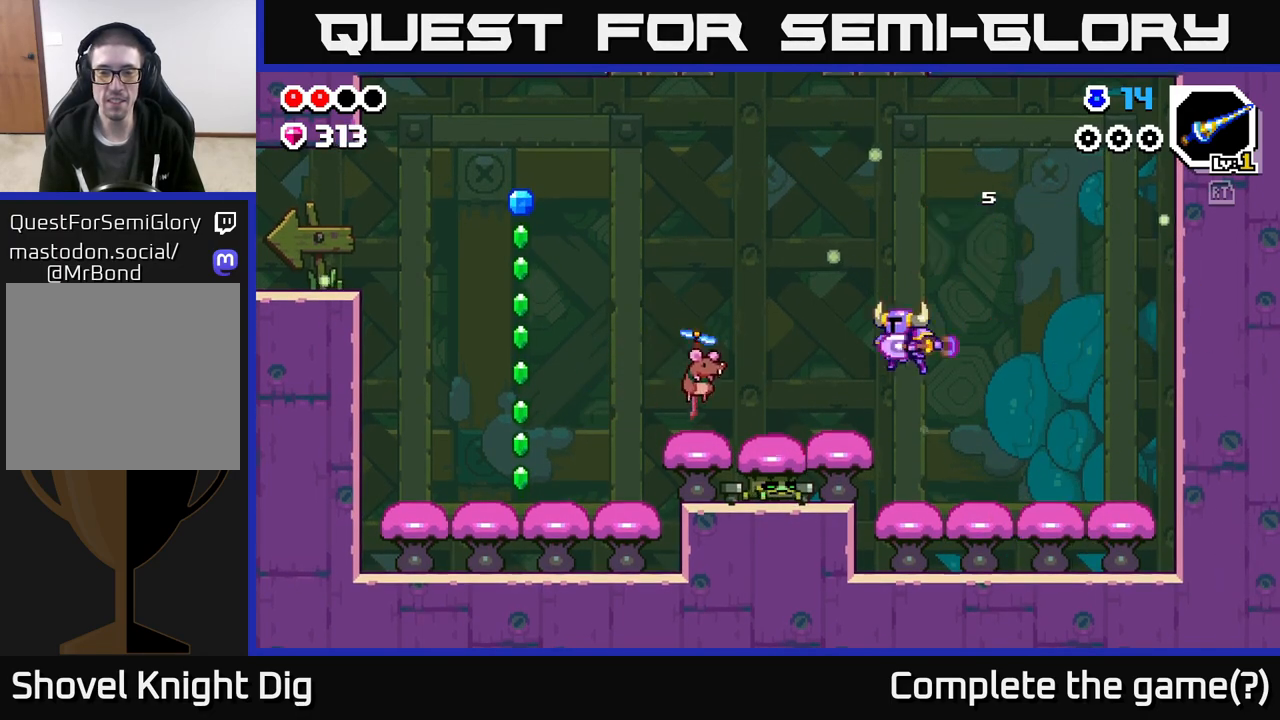
{"buttons": ["X"], "left_stick": "center", "right_stick": "center", "events": [[33, "X", "down"], [100, "left_stick", "center"], [133, "X", "up"], [200, "X", "down"], [317, "X", "up"], [500, "X", "down"]]}
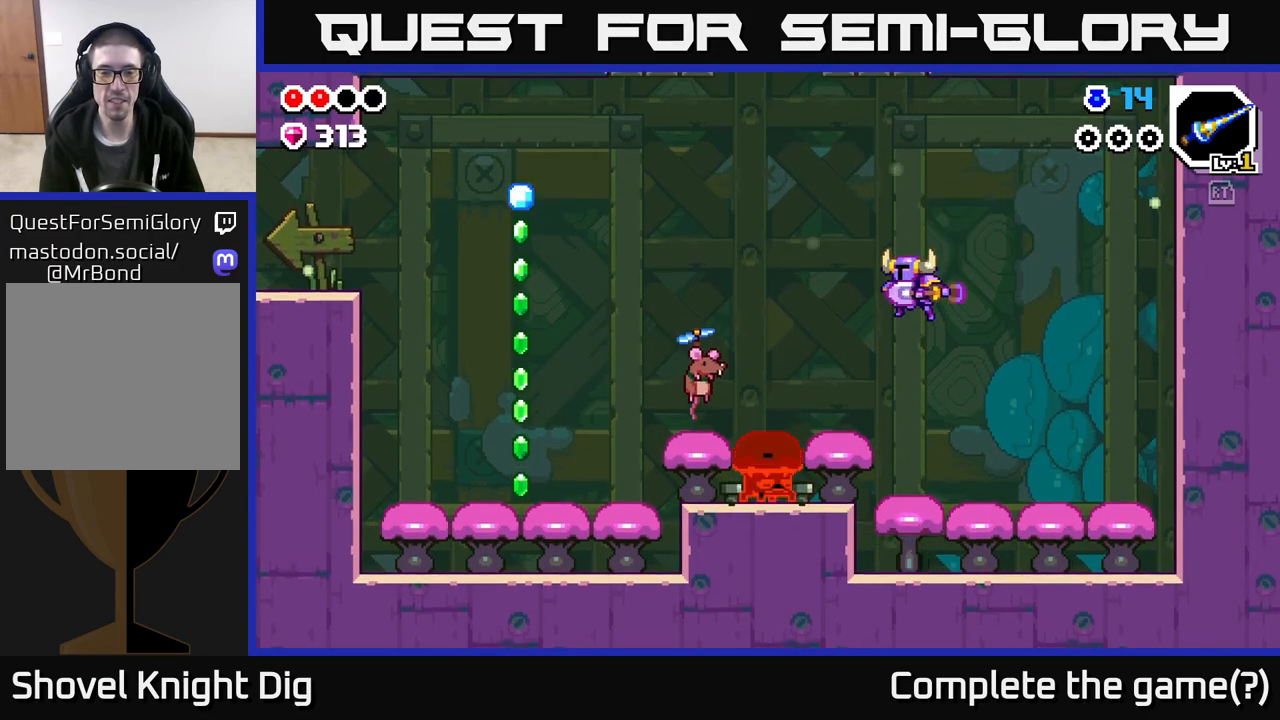
{"buttons": [], "left_stick": "center", "right_stick": "center", "events": [[33, "left_stick", "left"], [67, "X", "up"], [167, "left_stick", "center"]]}
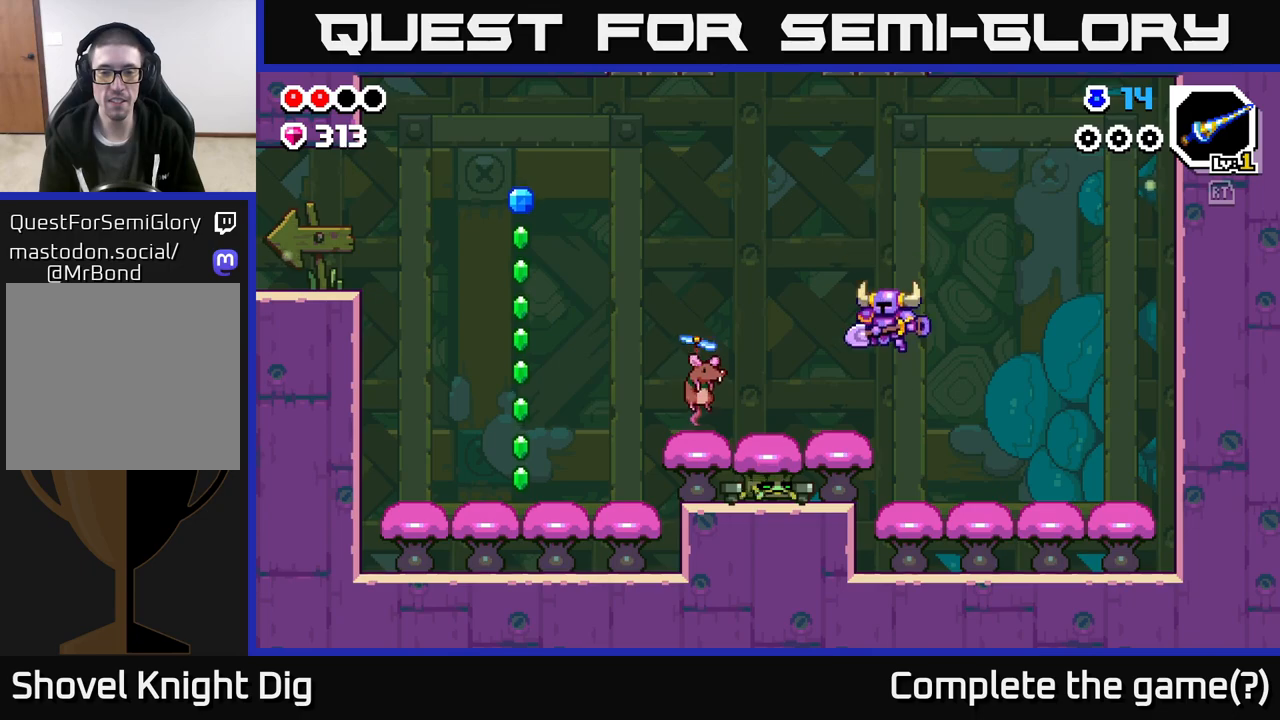
{"buttons": [], "left_stick": "center", "right_stick": "center", "events": [[50, "X", "down"], [150, "X", "up"]]}
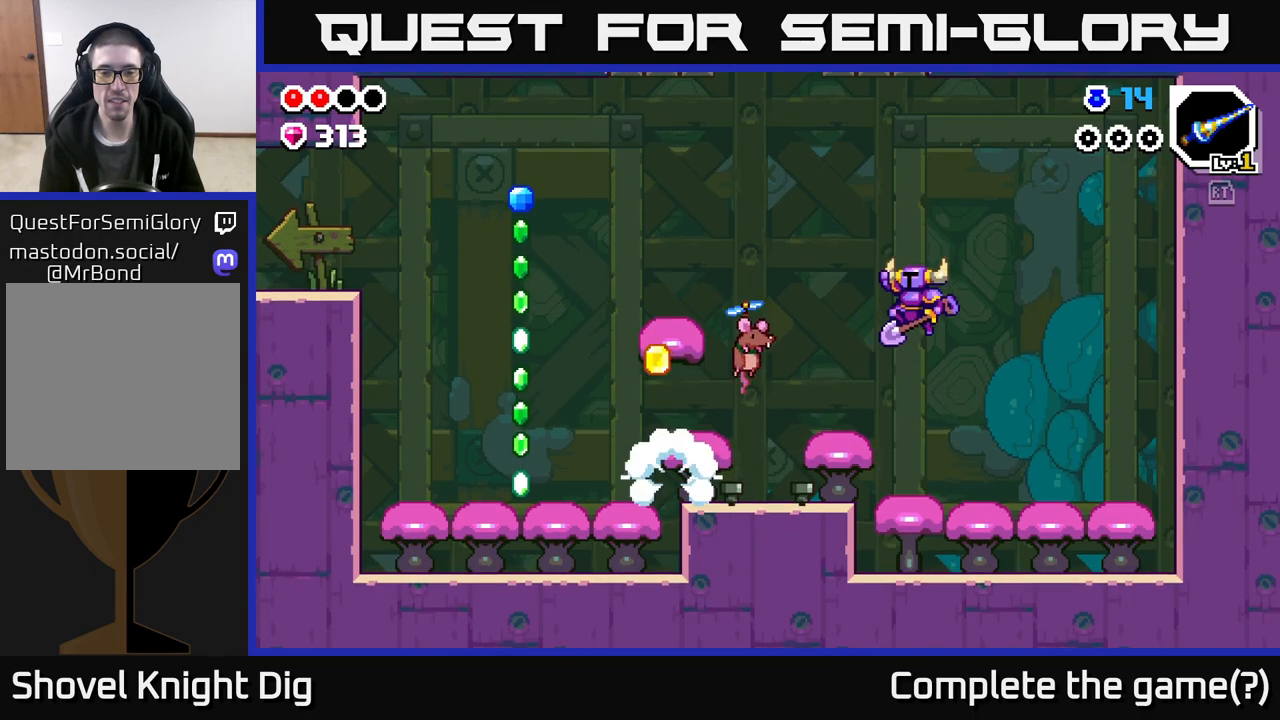
{"buttons": ["X"], "left_stick": "center", "right_stick": "center", "events": [[167, "X", "down"], [200, "left_stick", "left"], [317, "X", "up"], [450, "X", "down"], [483, "left_stick", "center"]]}
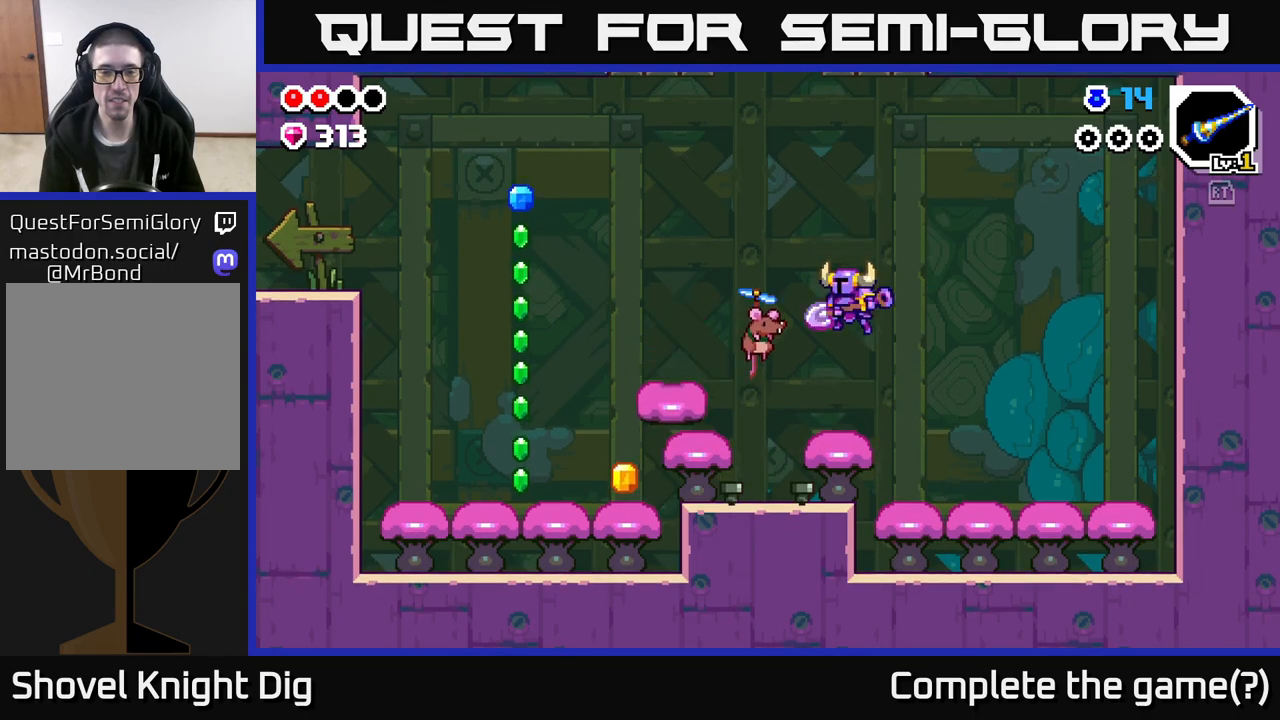
{"buttons": [], "left_stick": "left", "right_stick": "center", "events": [[50, "X", "up"], [333, "left_stick", "left"]]}
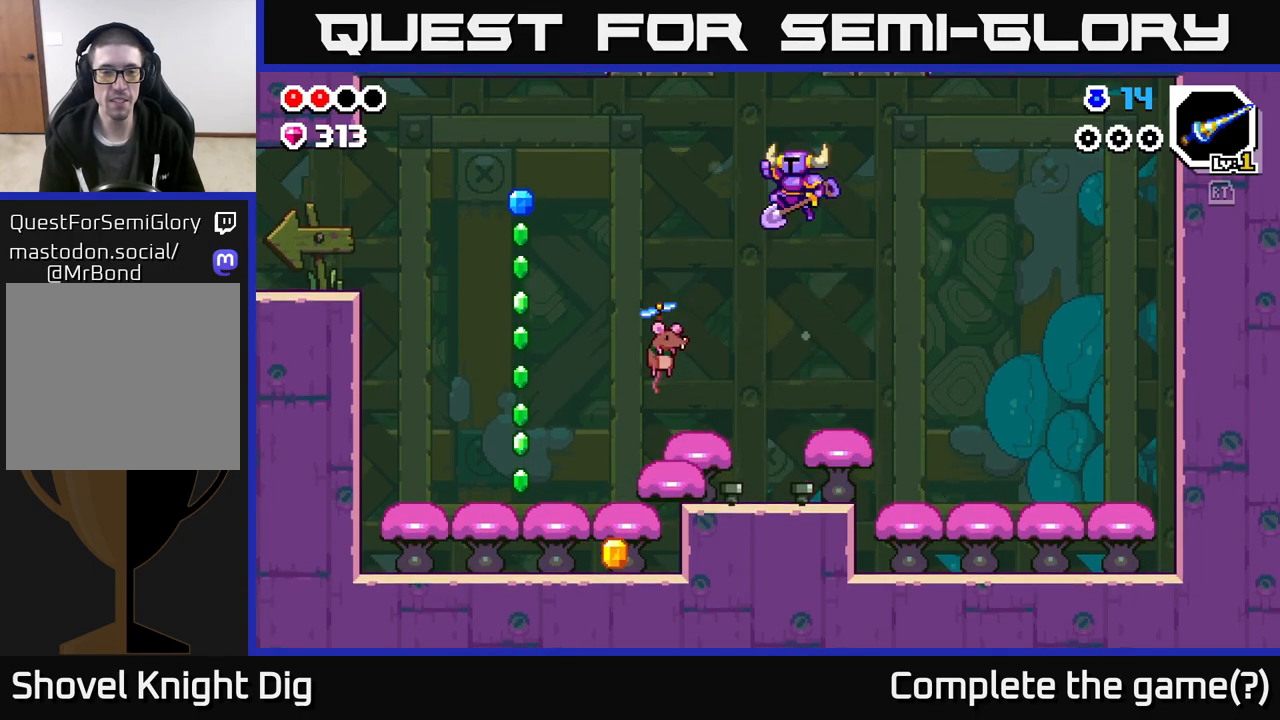
{"buttons": [], "left_stick": "center", "right_stick": "center", "events": [[50, "left_stick", "center"], [250, "left_stick", "left"], [350, "X", "down"], [383, "left_stick", "center"], [483, "X", "up"]]}
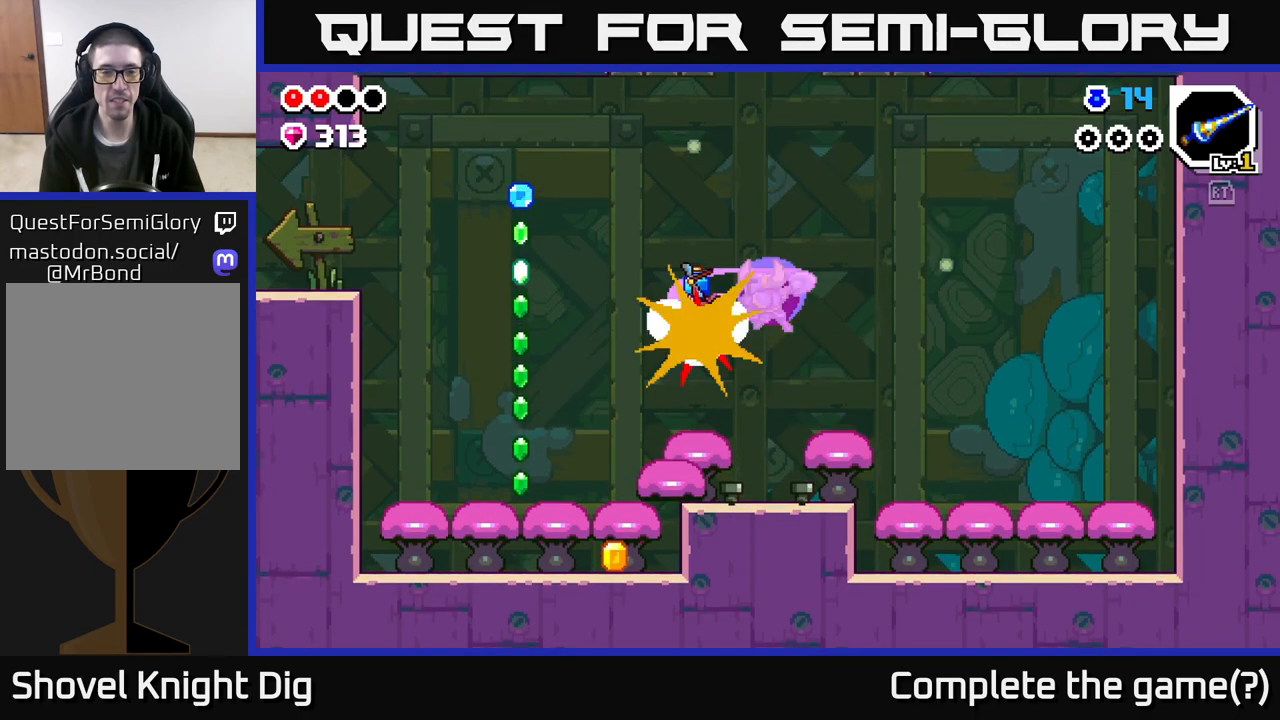
{"buttons": [], "left_stick": "down", "right_stick": "center", "events": [[183, "left_stick", "down"], [317, "X", "down"], [400, "X", "up"]]}
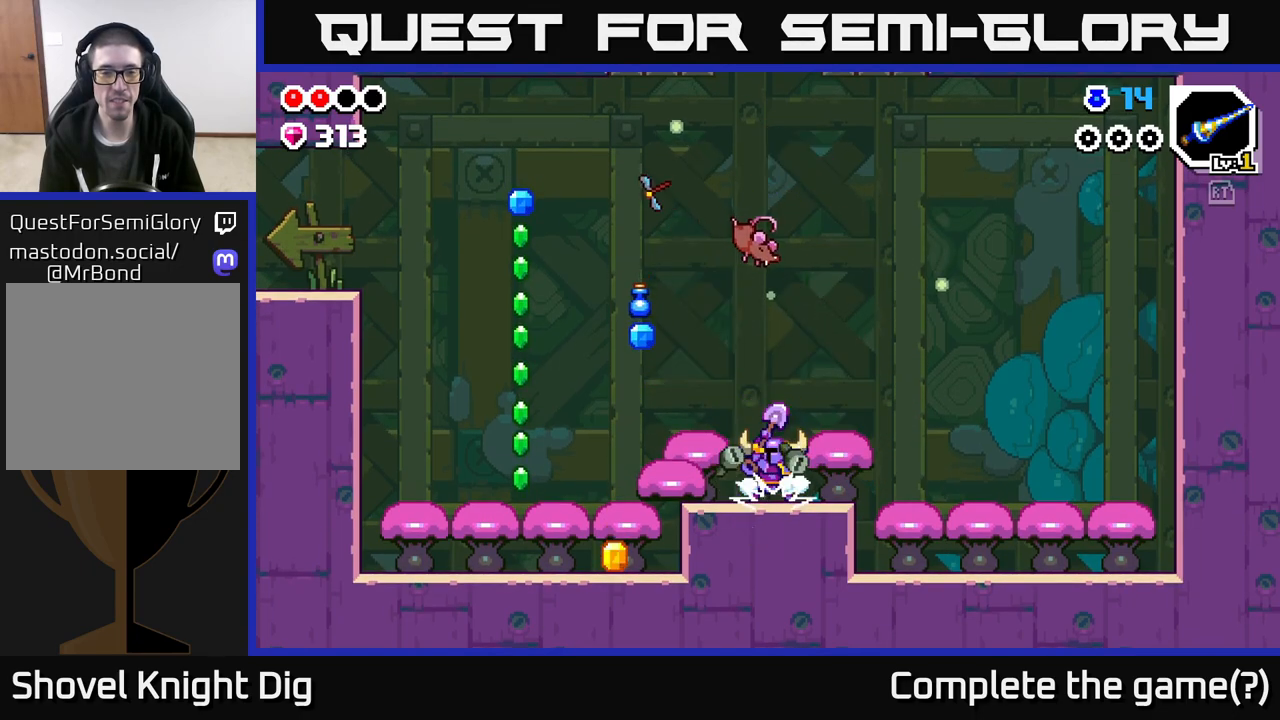
{"buttons": [], "left_stick": "left", "right_stick": "center", "events": [[50, "left_stick", "left"]]}
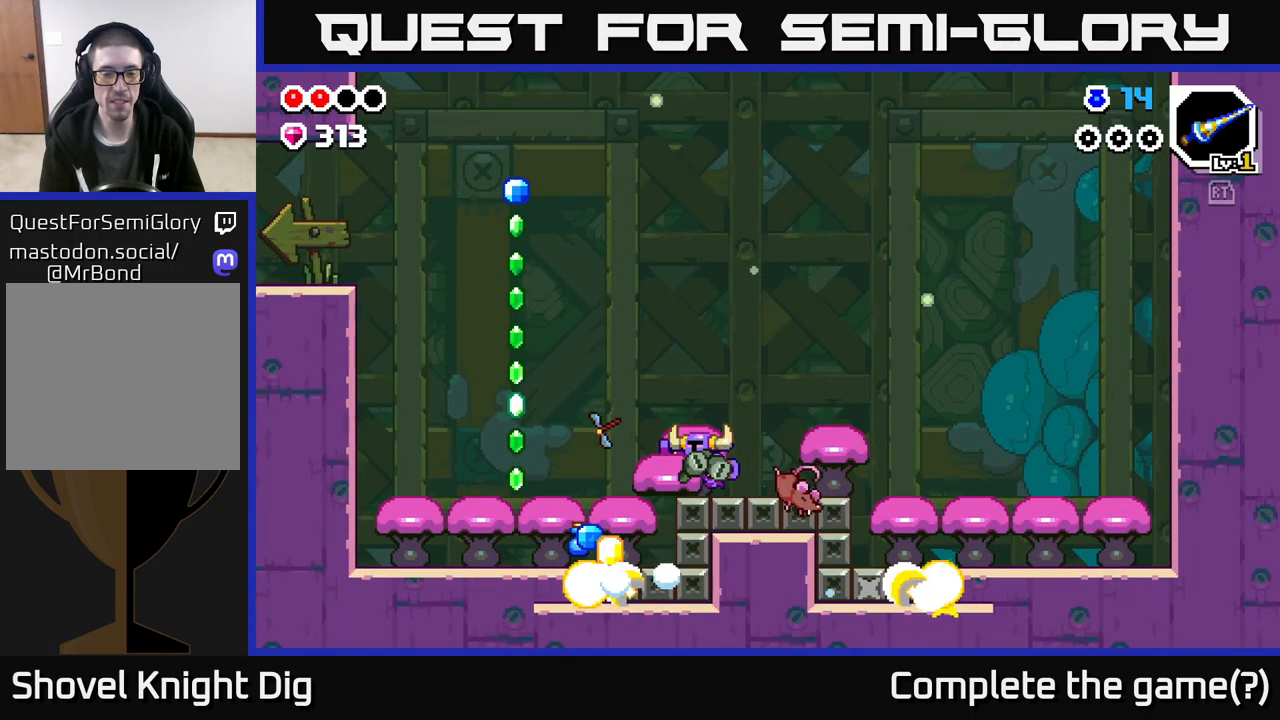
{"buttons": [], "left_stick": "center", "right_stick": "center", "events": [[400, "left_stick", "center"]]}
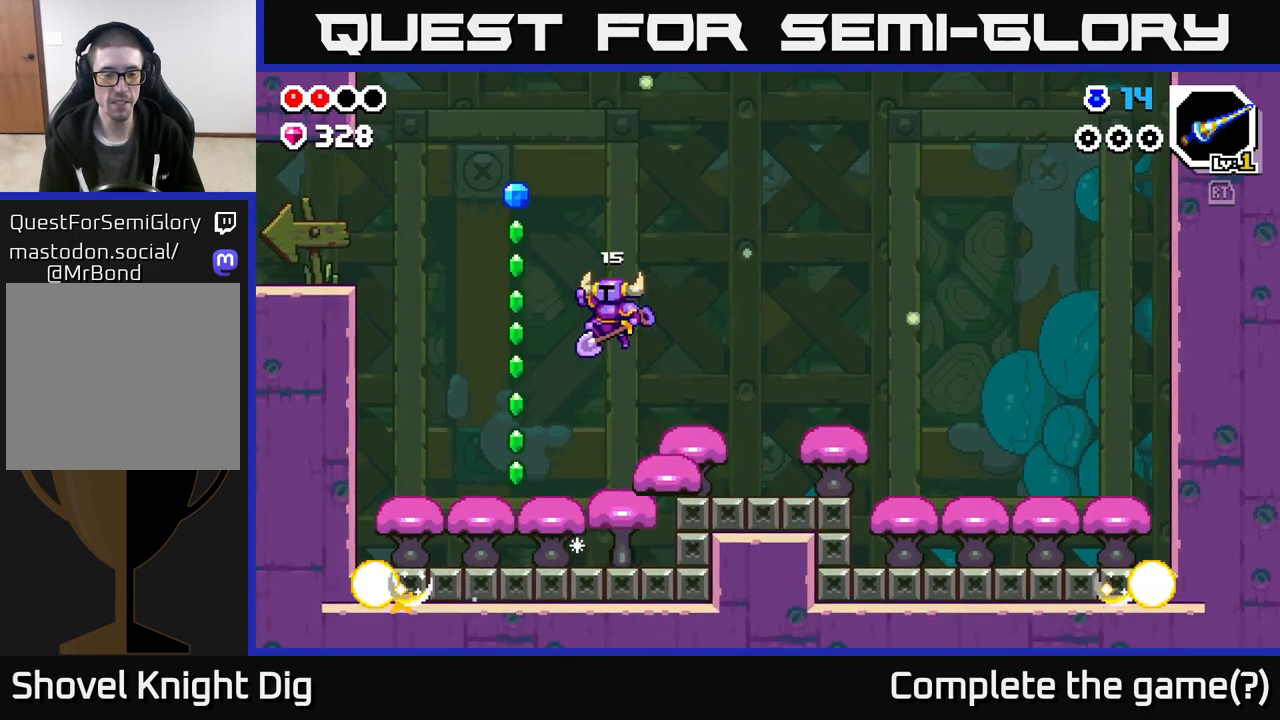
{"buttons": [], "left_stick": "left", "right_stick": "center", "events": [[233, "left_stick", "left"]]}
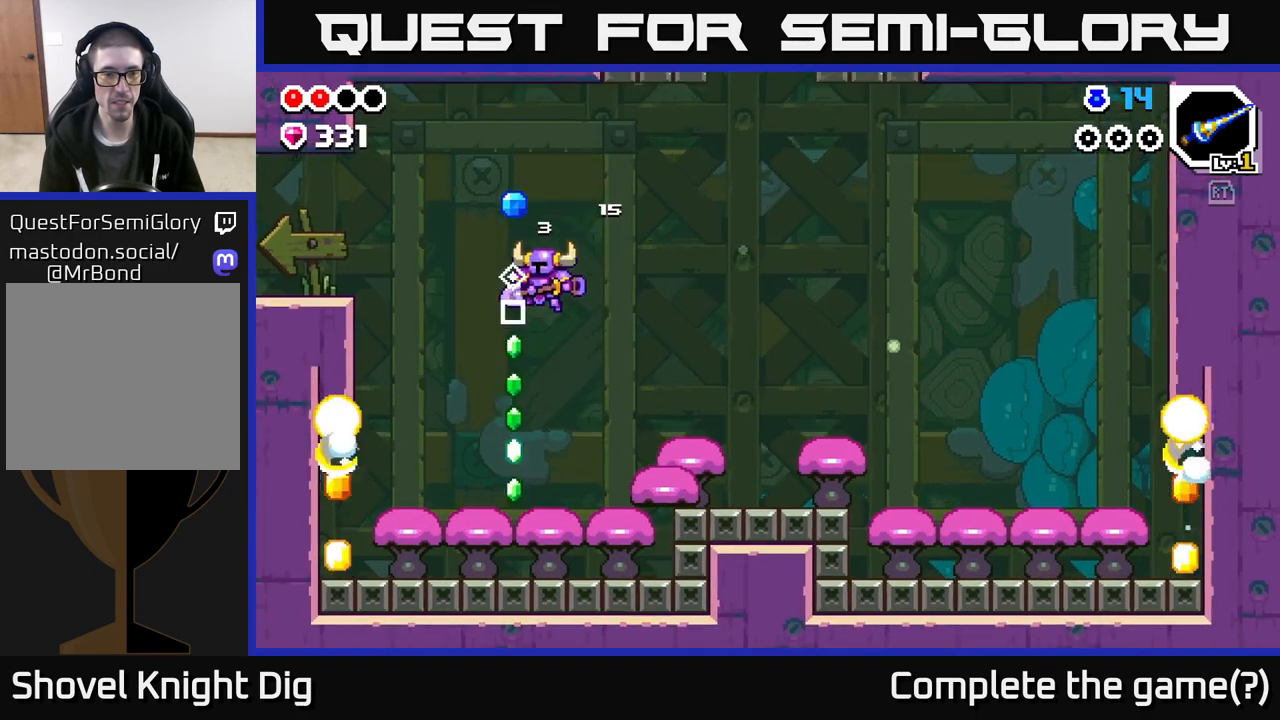
{"buttons": ["A"], "left_stick": "center", "right_stick": "center", "events": [[133, "left_stick", "center"], [317, "A", "down"]]}
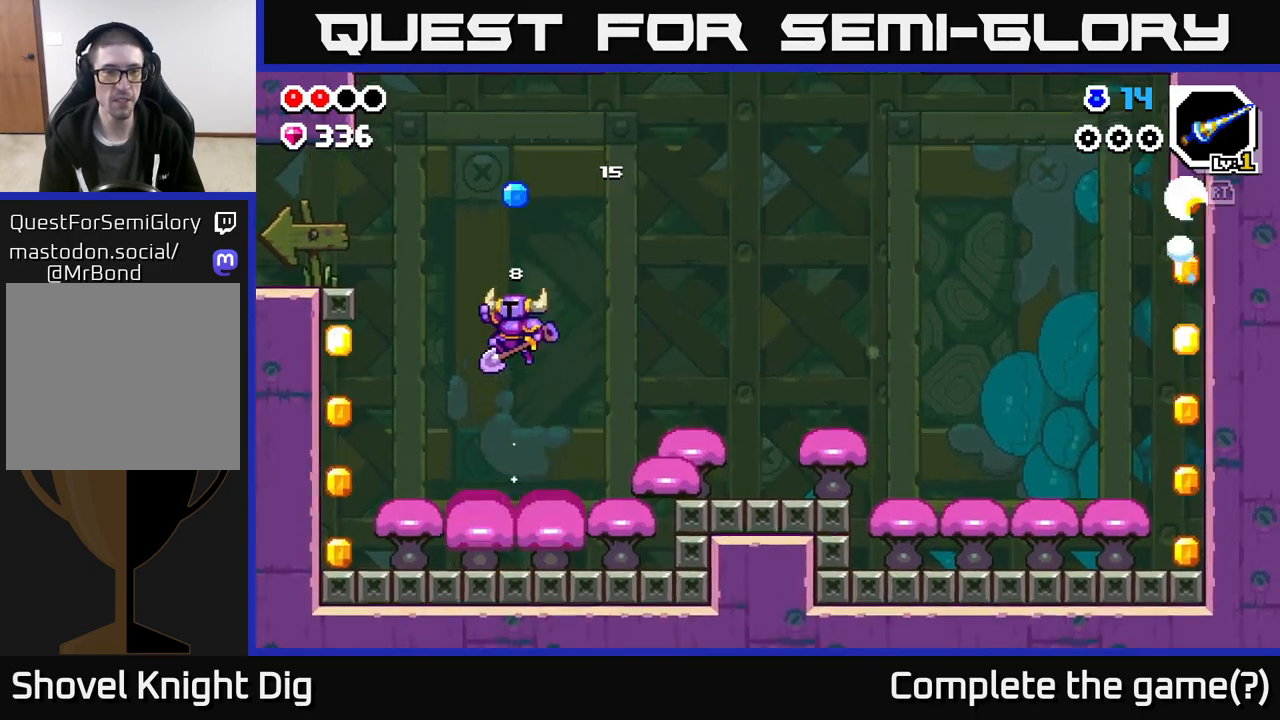
{"buttons": [], "left_stick": "left", "right_stick": "center", "events": [[167, "left_stick", "left"], [417, "A", "up"]]}
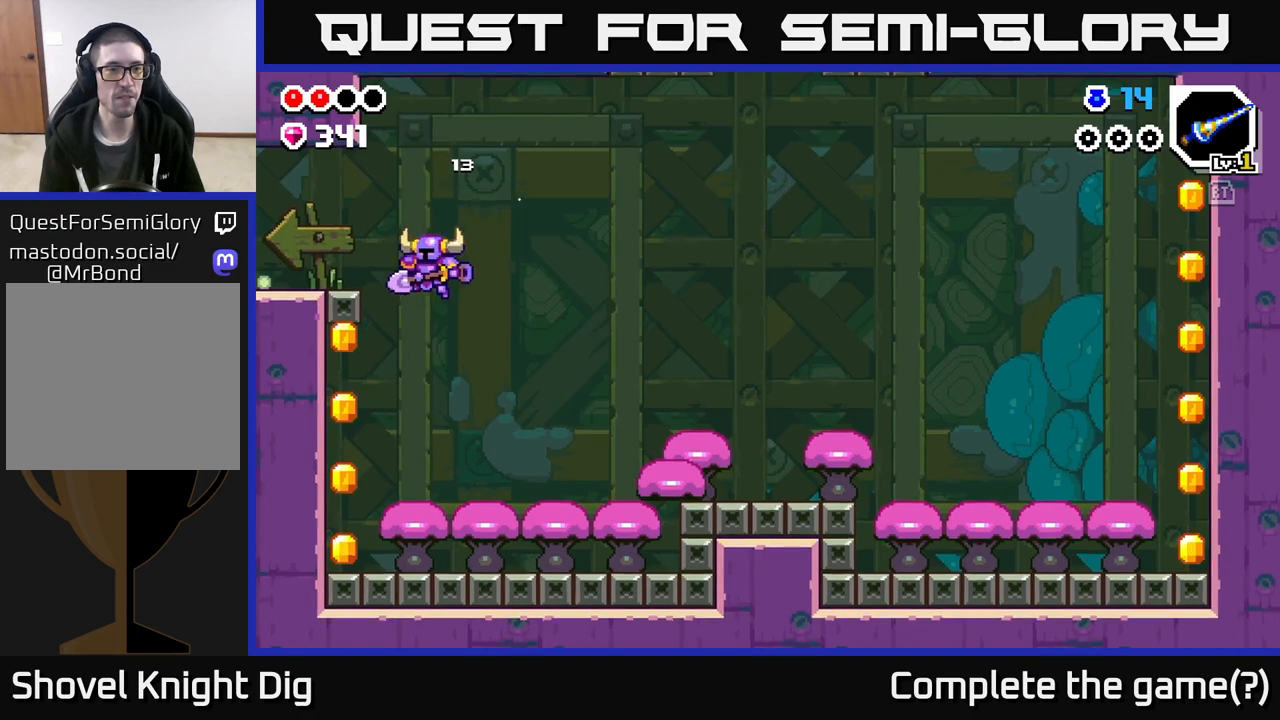
{"buttons": [], "left_stick": "right", "right_stick": "center", "events": [[450, "left_stick", "center"], [500, "left_stick", "right"]]}
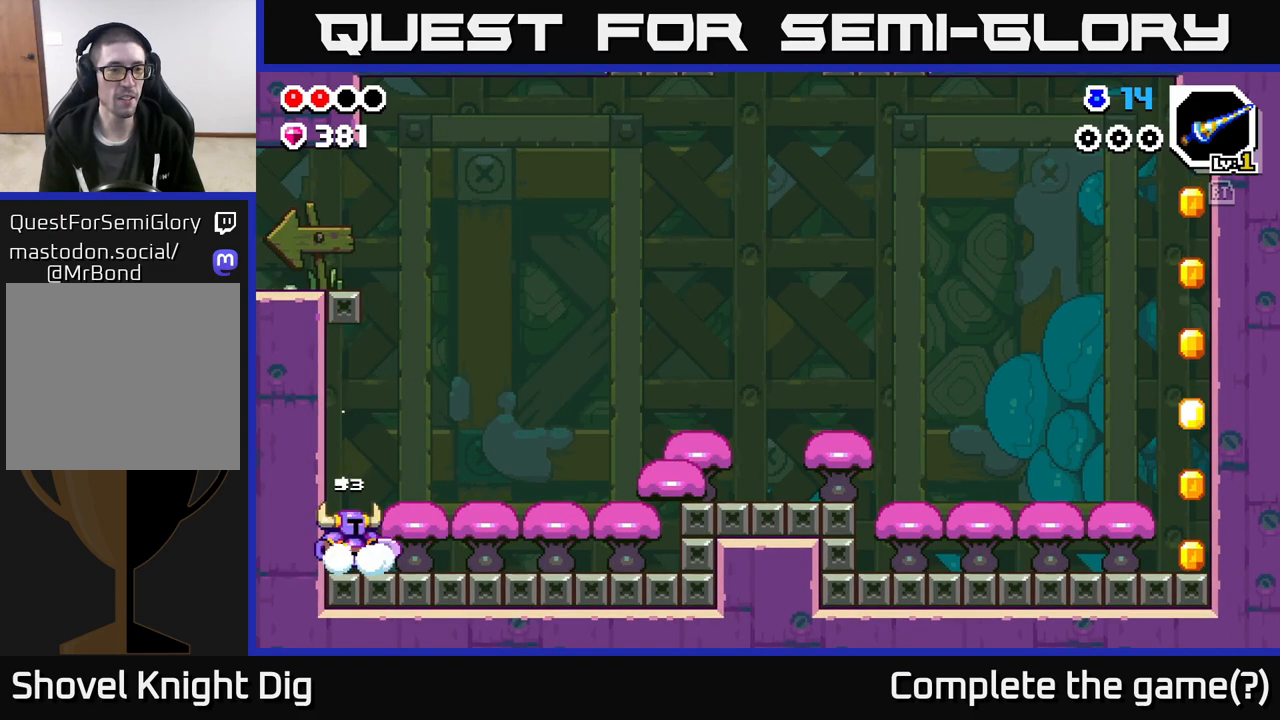
{"buttons": [], "left_stick": "right", "right_stick": "center", "events": [[67, "A", "down"], [200, "A", "up"]]}